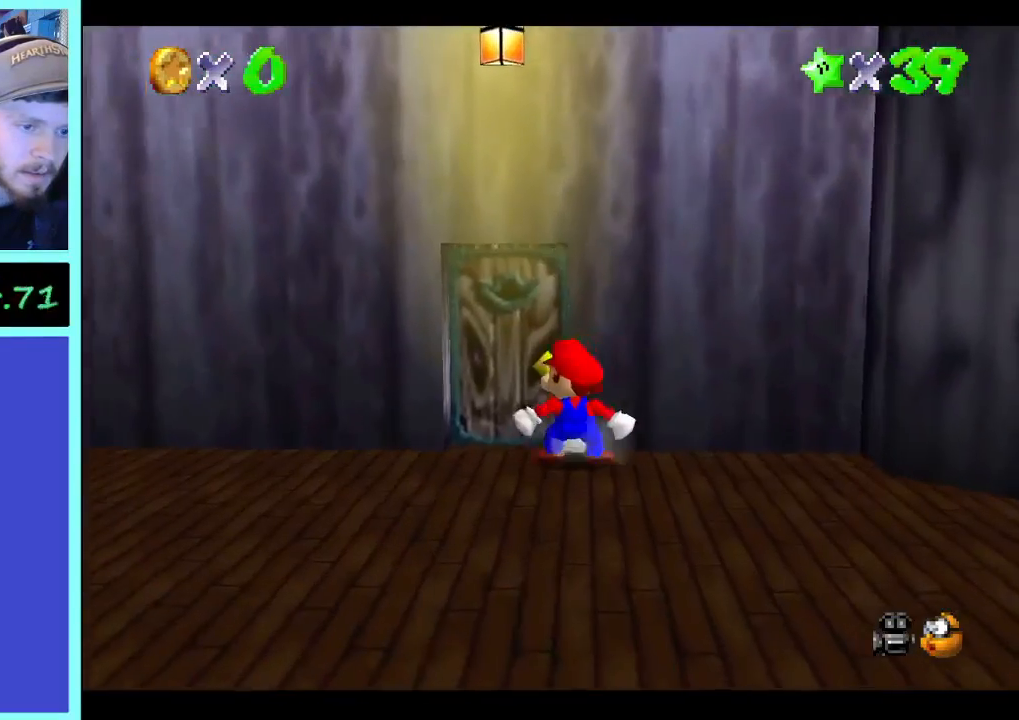
Gameplay with a controller (Xbox layout); each line is a JSON object with the inputs held at the frame after it (dt_ms = milliseconds from this image to that frame). "events" lists button and stick changes between this image and that frame as [ms after this image, input, new state], when the widget could be followed in between. Not read: A L3 R3.
{"dt_ms": 500, "buttons": [], "left_stick": "up", "right_stick": "center", "events": [[233, "left_stick", "up"]]}
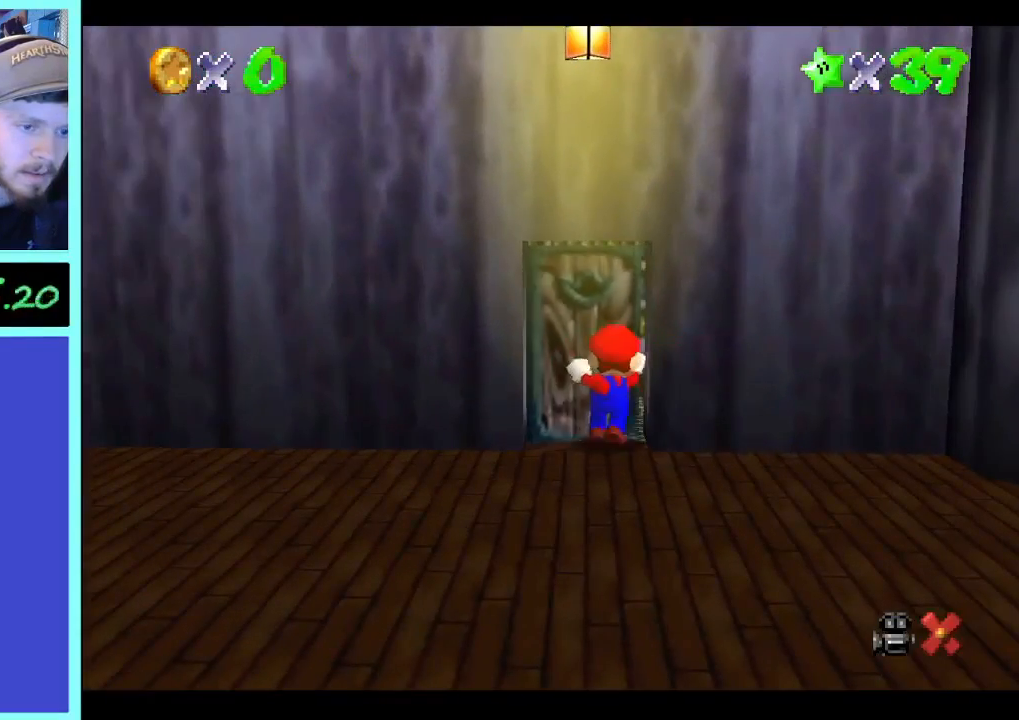
{"dt_ms": 500, "buttons": [], "left_stick": "center", "right_stick": "center", "events": [[33, "left_stick", "center"]]}
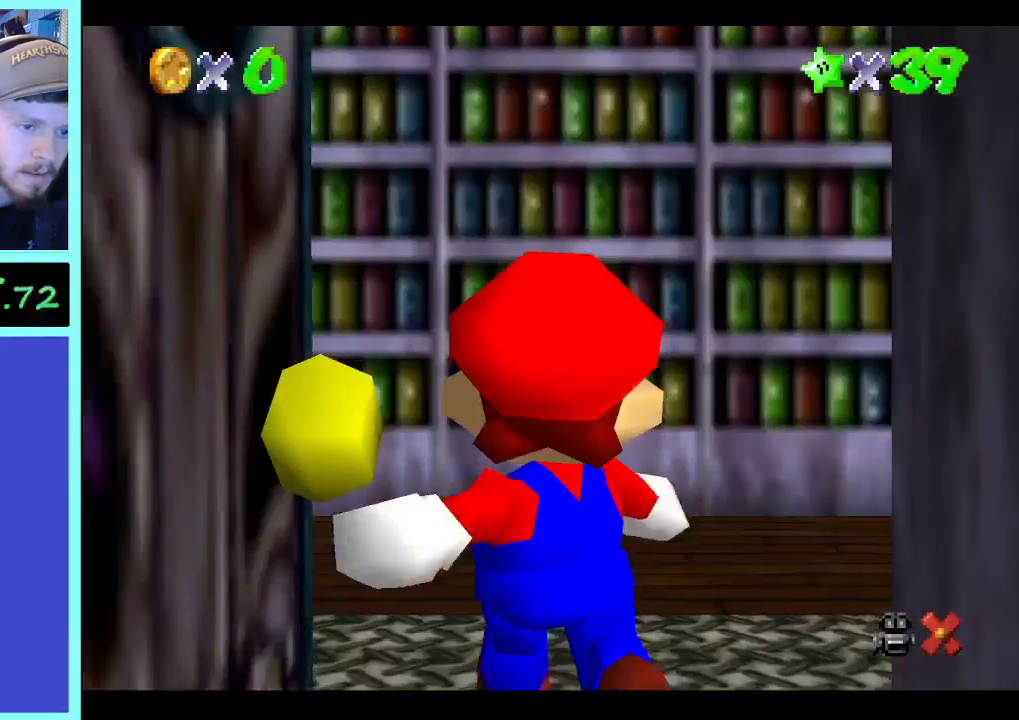
{"dt_ms": 500, "buttons": [], "left_stick": "center", "right_stick": "center", "events": [[400, "left_stick", "left"], [500, "left_stick", "center"]]}
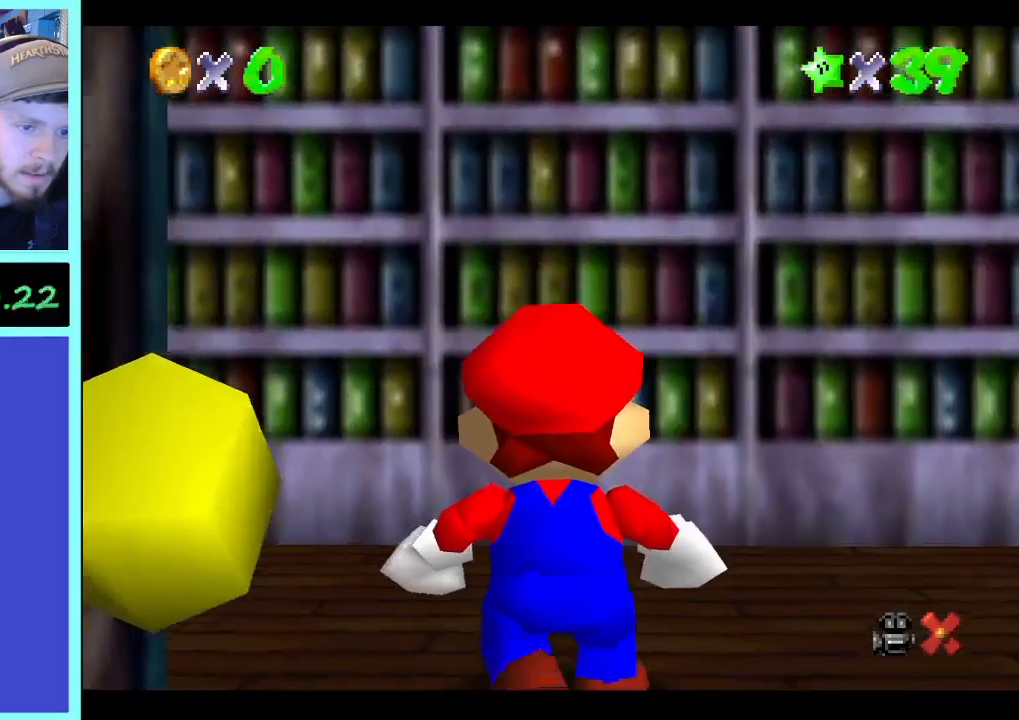
{"dt_ms": 500, "buttons": [], "left_stick": "left", "right_stick": "center", "events": [[233, "left_stick", "left"], [333, "right_stick", "right"], [500, "right_stick", "center"]]}
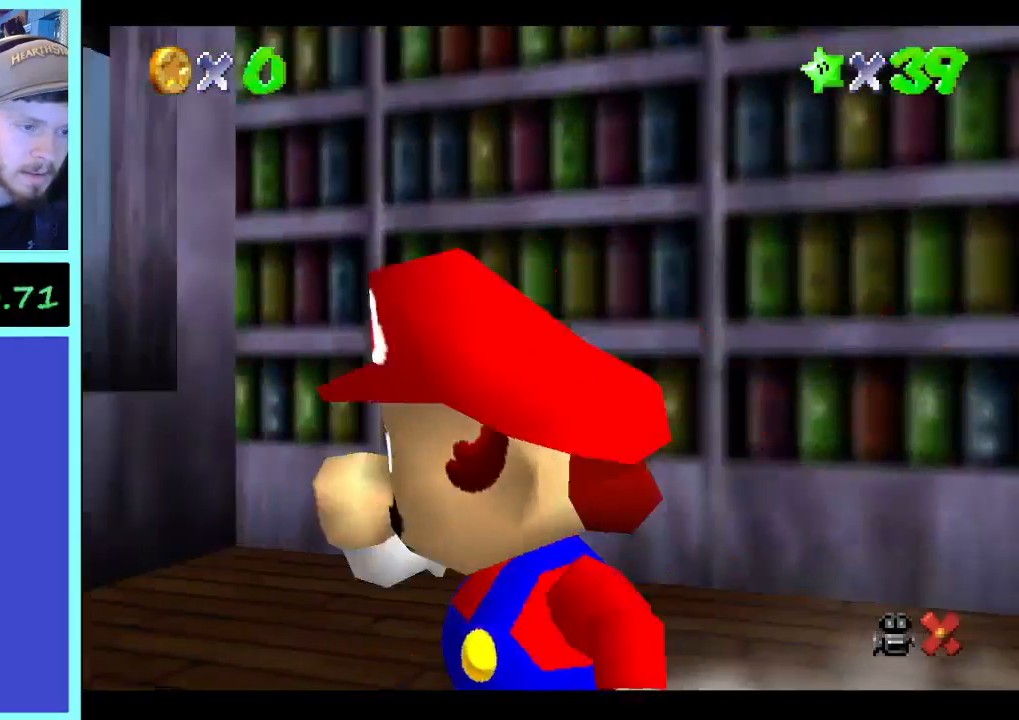
{"dt_ms": 1000, "buttons": [], "left_stick": "down-right", "right_stick": "center", "events": [[67, "right_stick", "right"], [200, "left_stick", "up"], [200, "right_stick", "center"], [267, "right_stick", "right"], [400, "right_stick", "center"], [500, "left_stick", "left"], [667, "left_stick", "down-left"], [767, "right_stick", "right"], [800, "left_stick", "down"], [933, "right_stick", "center"], [967, "left_stick", "down-right"]]}
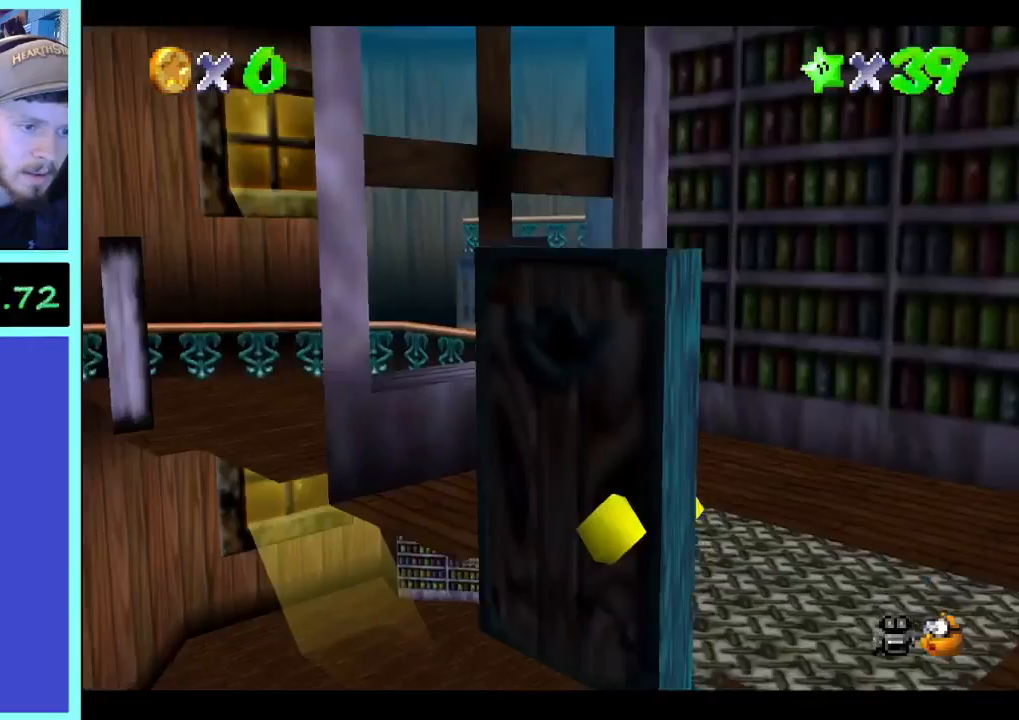
{"dt_ms": 1000, "buttons": [], "left_stick": "up", "right_stick": "center", "events": [[133, "right_stick", "left"], [267, "right_stick", "center"], [367, "left_stick", "right"], [367, "right_stick", "left"], [533, "right_stick", "center"], [567, "left_stick", "up-right"], [633, "right_stick", "left"], [733, "left_stick", "up"], [733, "right_stick", "center"]]}
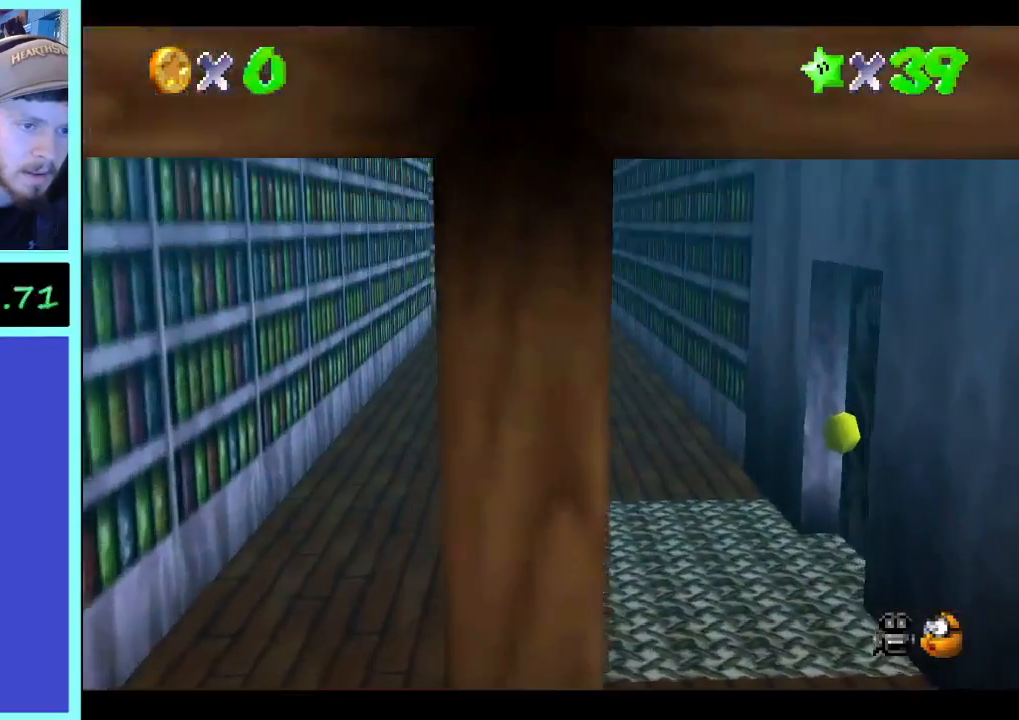
{"dt_ms": 500, "buttons": [], "left_stick": "up", "right_stick": "center", "events": [[133, "L2", "down"], [200, "B", "down"], [333, "B", "up"], [367, "L2", "up"]]}
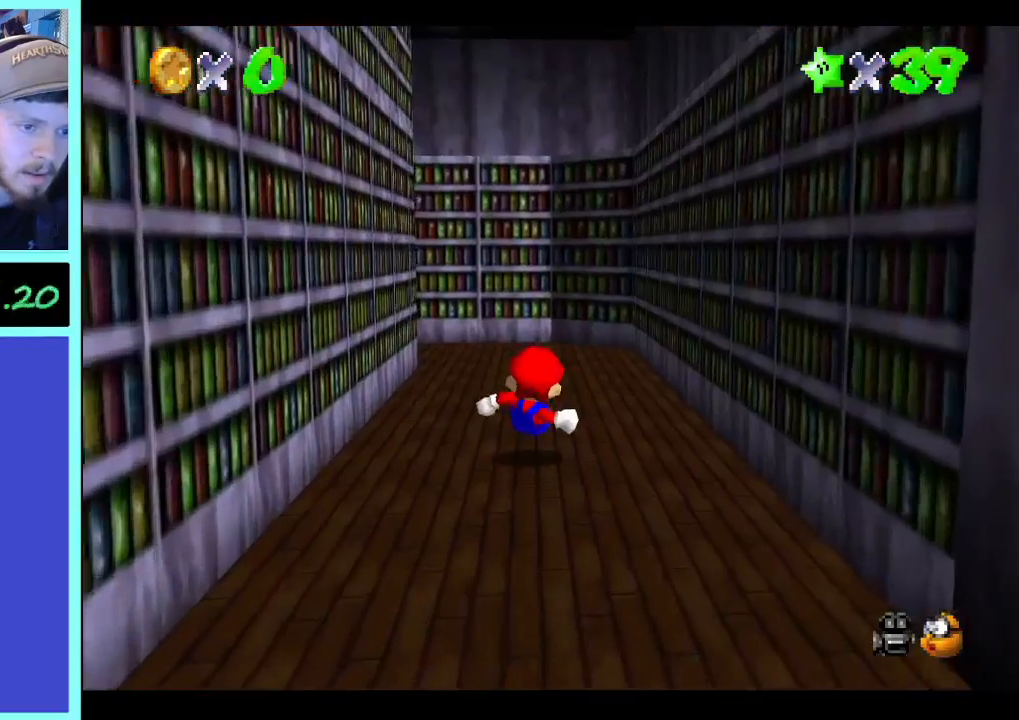
{"dt_ms": 500, "buttons": [], "left_stick": "up", "right_stick": "center", "events": []}
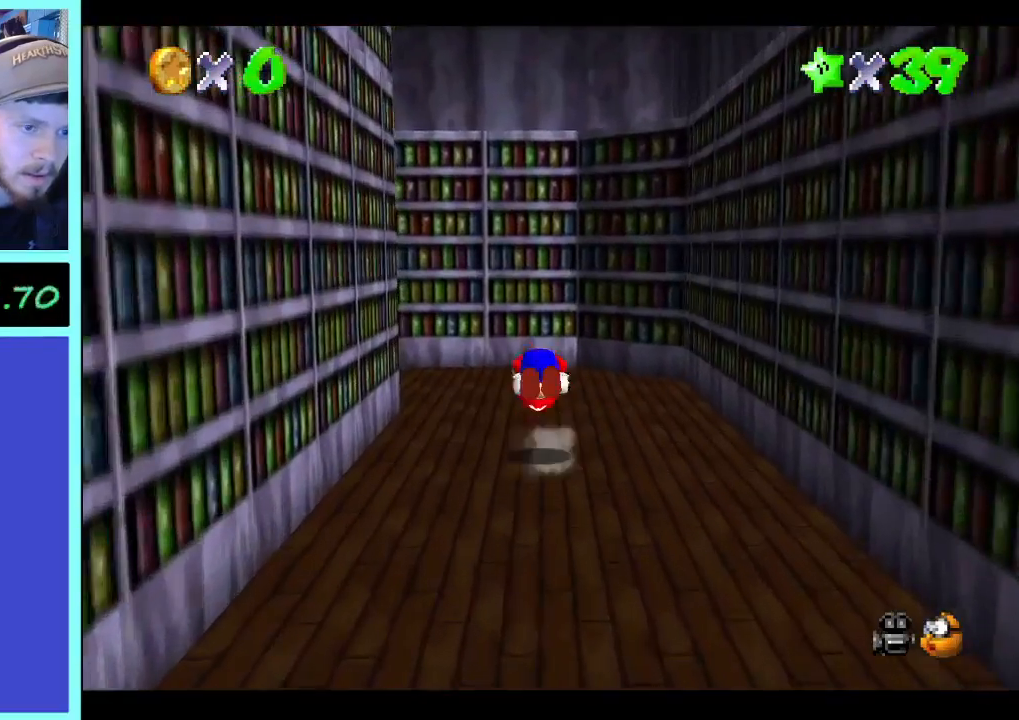
{"dt_ms": 500, "buttons": [], "left_stick": "left", "right_stick": "right", "events": [[167, "left_stick", "up-left"], [267, "right_stick", "right"], [300, "left_stick", "left"], [400, "right_stick", "center"], [467, "right_stick", "right"]]}
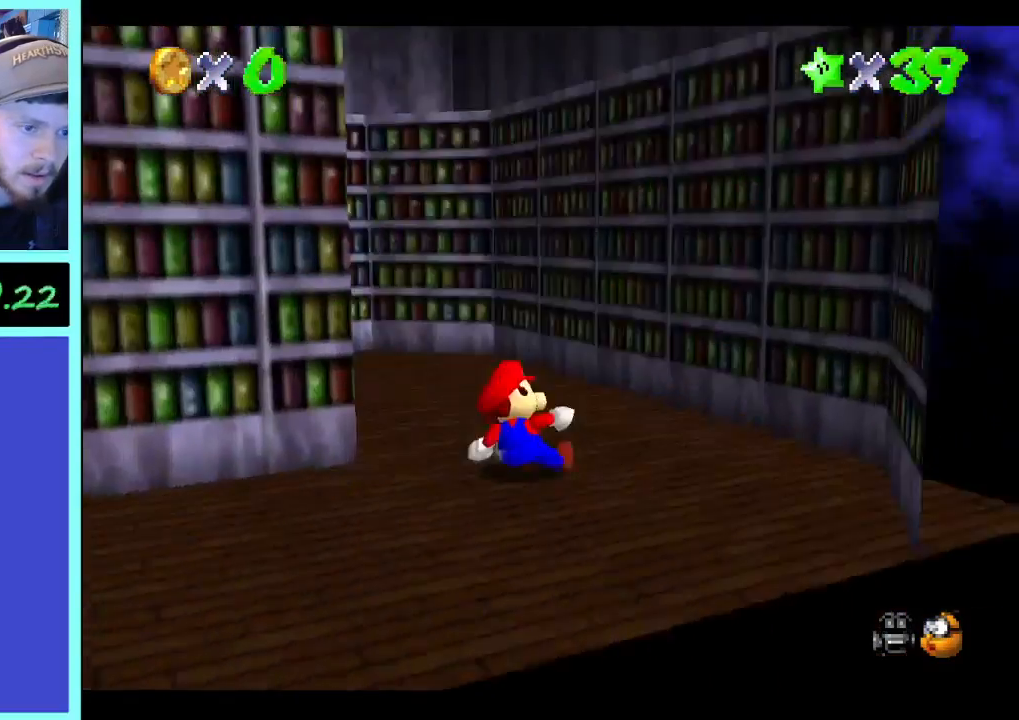
{"dt_ms": 500, "buttons": [], "left_stick": "up", "right_stick": "right", "events": [[33, "left_stick", "up-left"], [67, "right_stick", "center"], [167, "right_stick", "right"], [233, "left_stick", "up"], [267, "right_stick", "center"], [433, "right_stick", "right"]]}
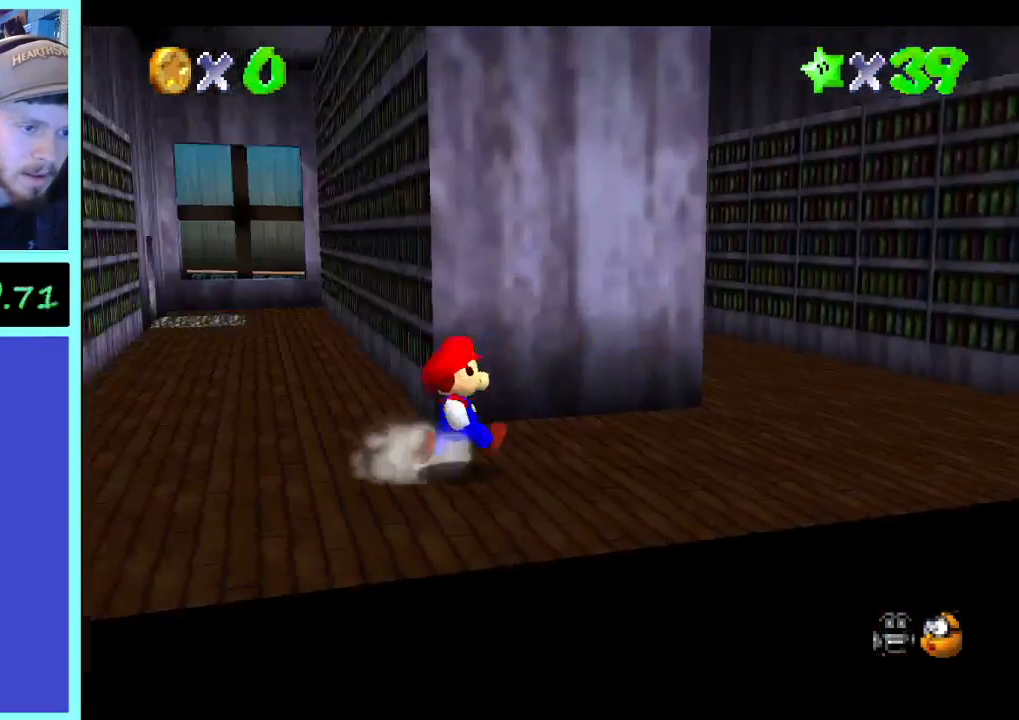
{"dt_ms": 500, "buttons": [], "left_stick": "right", "right_stick": "center", "events": [[33, "right_stick", "center"], [67, "left_stick", "up-left"], [233, "left_stick", "up-right"], [433, "left_stick", "right"]]}
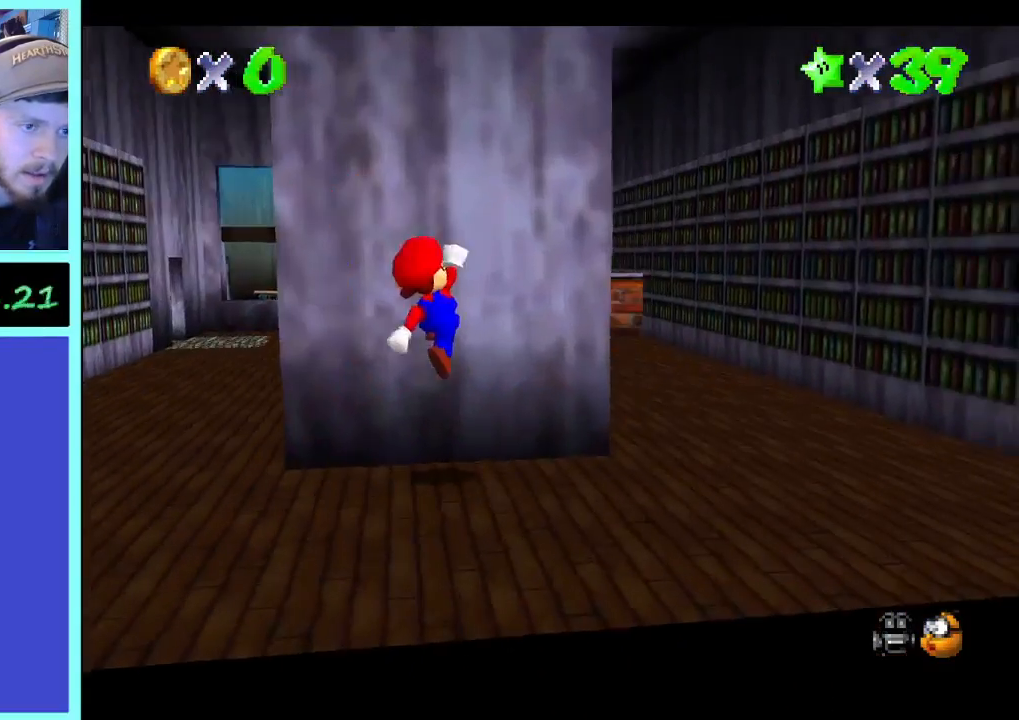
{"dt_ms": 1000, "buttons": [], "left_stick": "down-right", "right_stick": "center", "events": [[500, "right_stick", "right"], [633, "right_stick", "center"], [833, "left_stick", "down-right"]]}
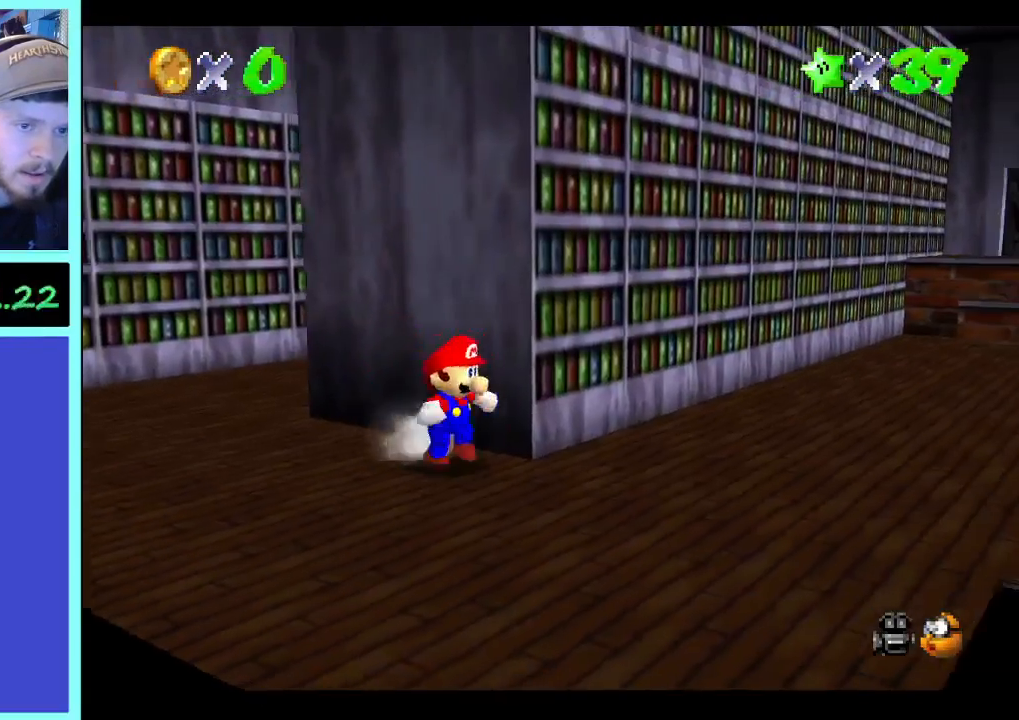
{"dt_ms": 500, "buttons": [], "left_stick": "right", "right_stick": "center", "events": [[200, "left_stick", "right"]]}
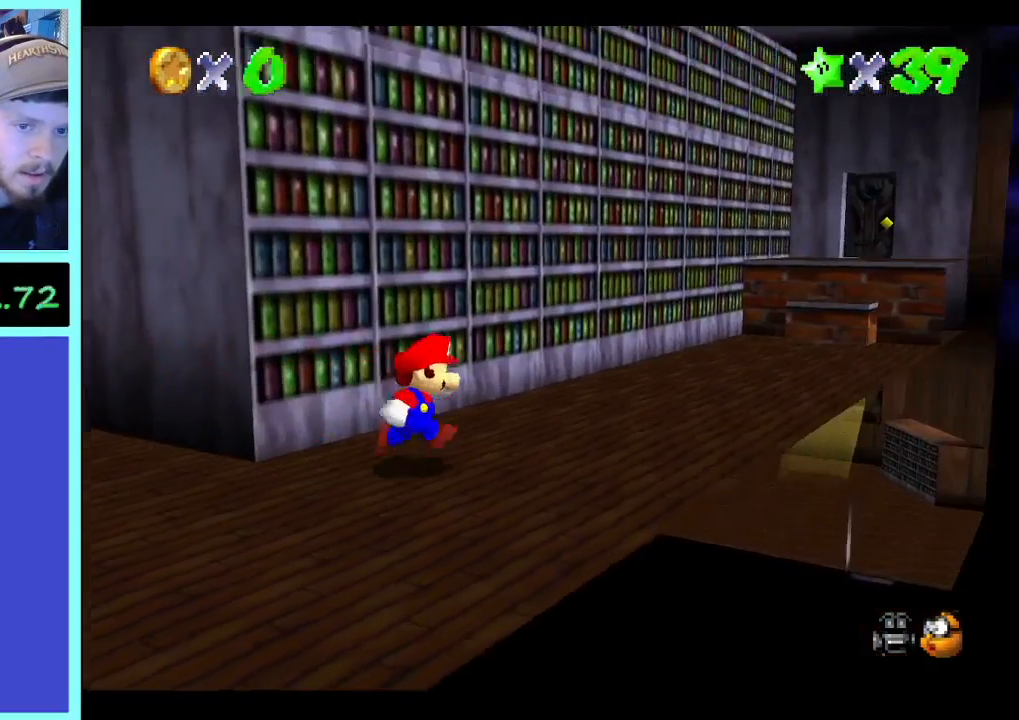
{"dt_ms": 1000, "buttons": [], "left_stick": "up", "right_stick": "center", "events": [[67, "left_stick", "down-right"], [500, "left_stick", "left"], [600, "left_stick", "up-left"], [800, "left_stick", "up"]]}
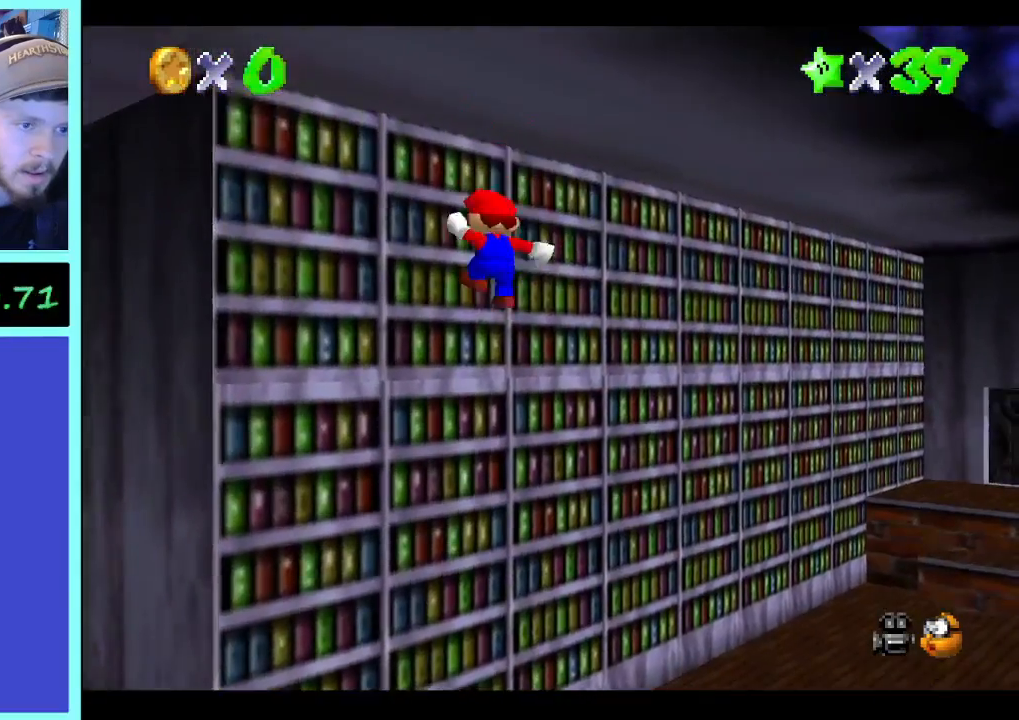
{"dt_ms": 500, "buttons": [], "left_stick": "up", "right_stick": "left", "events": [[467, "right_stick", "left"]]}
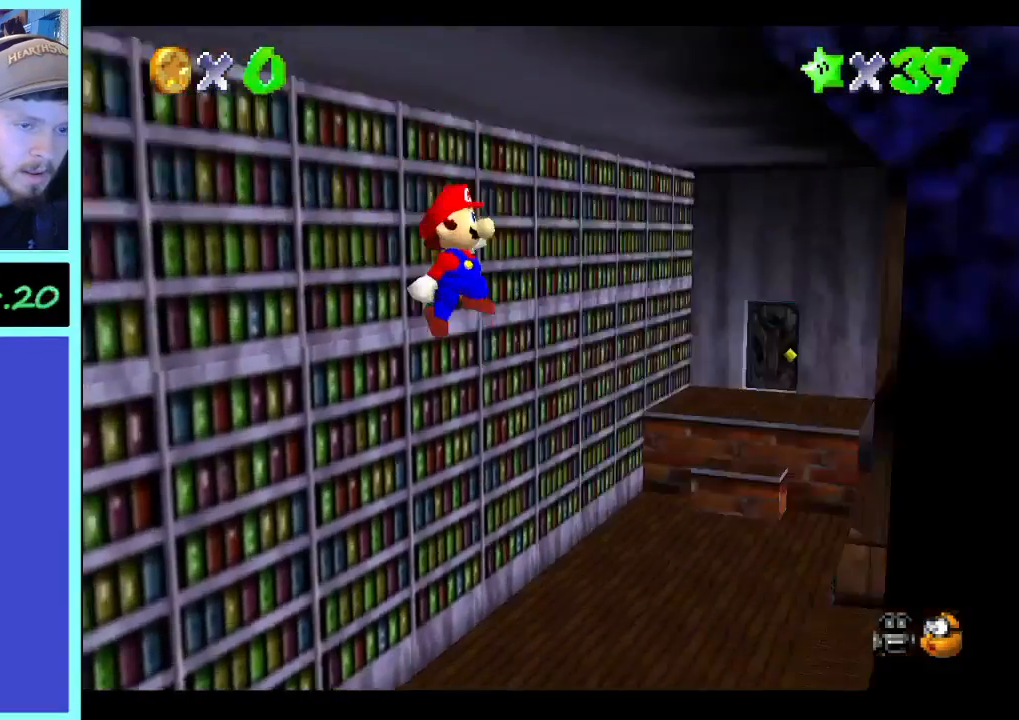
{"dt_ms": 500, "buttons": [], "left_stick": "up", "right_stick": "center", "events": [[67, "right_stick", "center"], [167, "left_stick", "up-right"], [300, "left_stick", "up"]]}
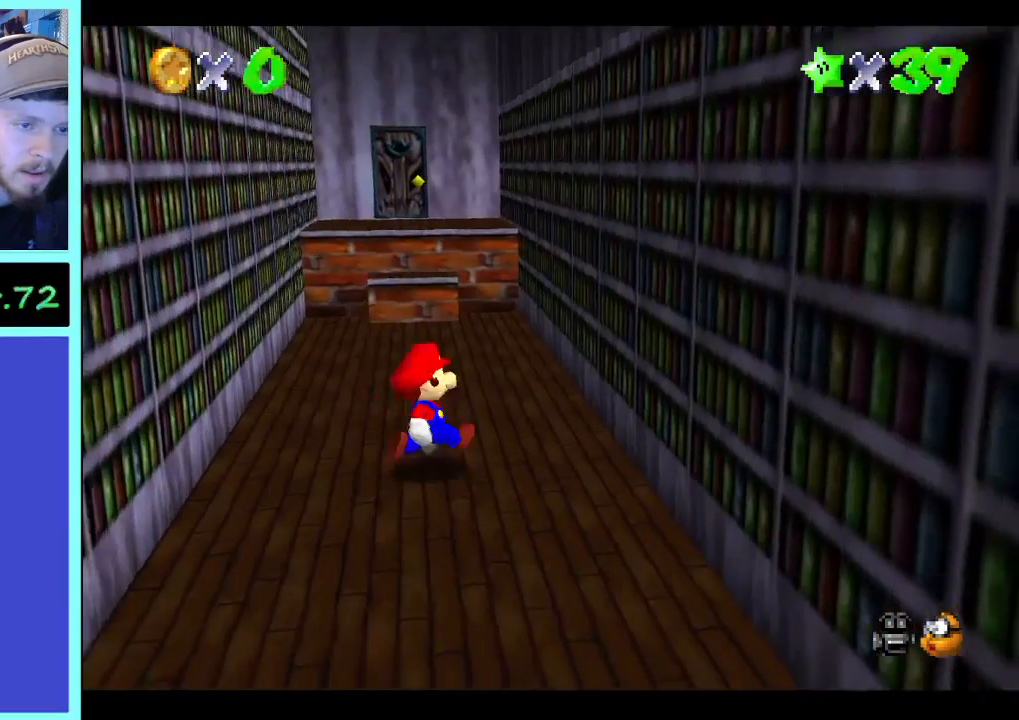
{"dt_ms": 500, "buttons": [], "left_stick": "up", "right_stick": "center", "events": []}
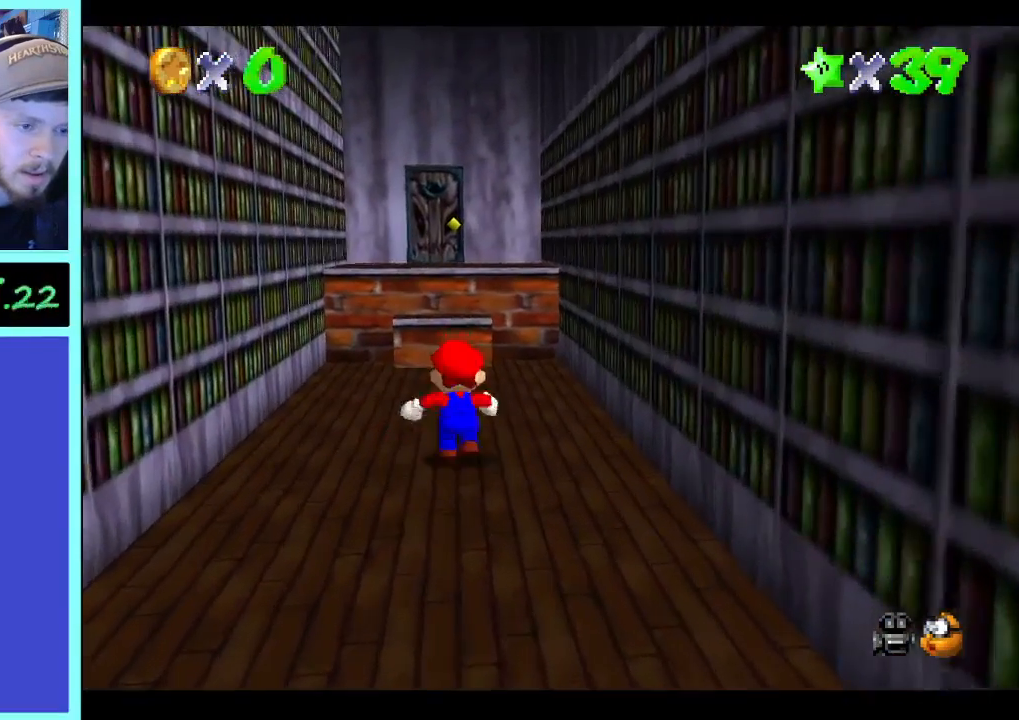
{"dt_ms": 500, "buttons": [], "left_stick": "up", "right_stick": "center", "events": []}
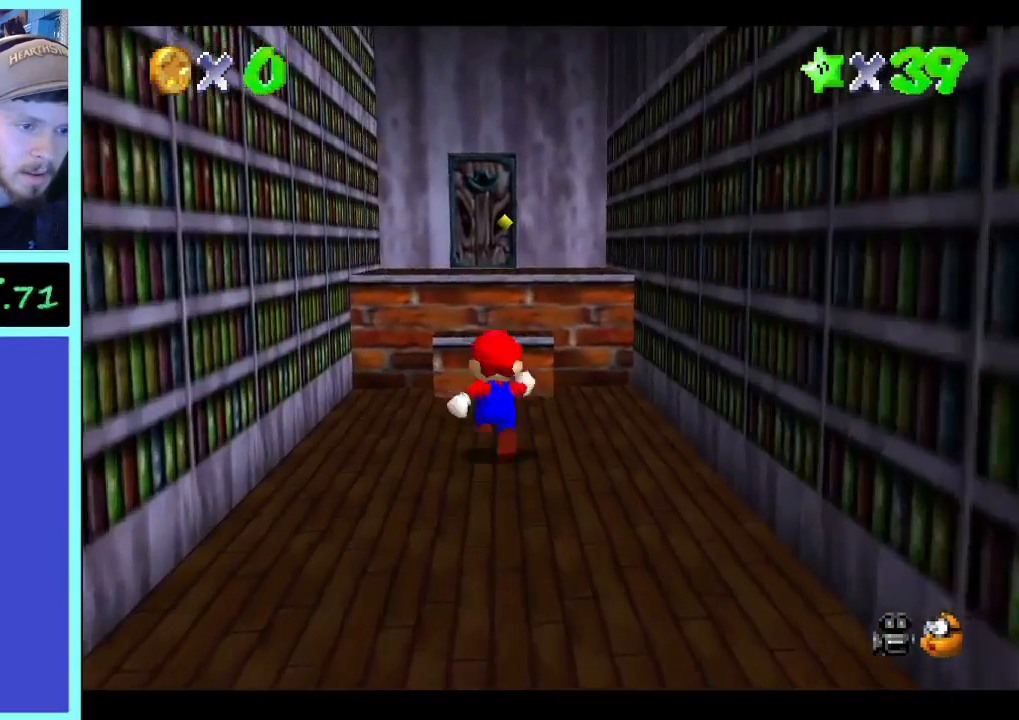
{"dt_ms": 500, "buttons": [], "left_stick": "up", "right_stick": "center", "events": [[367, "right_stick", "right"], [467, "right_stick", "center"]]}
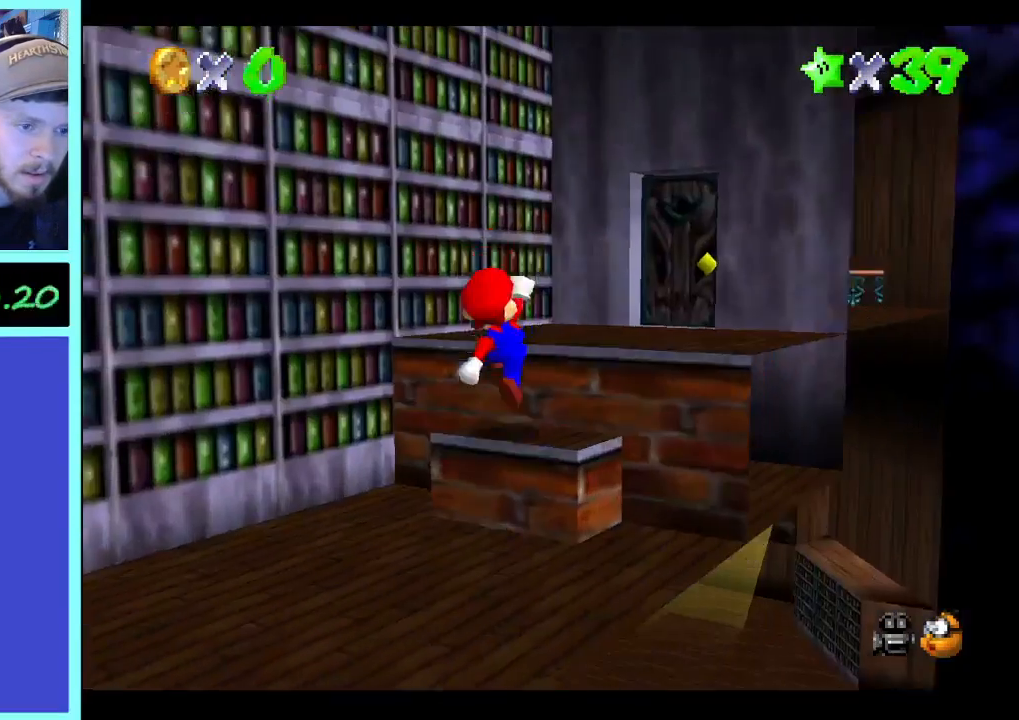
{"dt_ms": 500, "buttons": [], "left_stick": "down-left", "right_stick": "center", "events": [[133, "left_stick", "center"], [433, "left_stick", "down-left"]]}
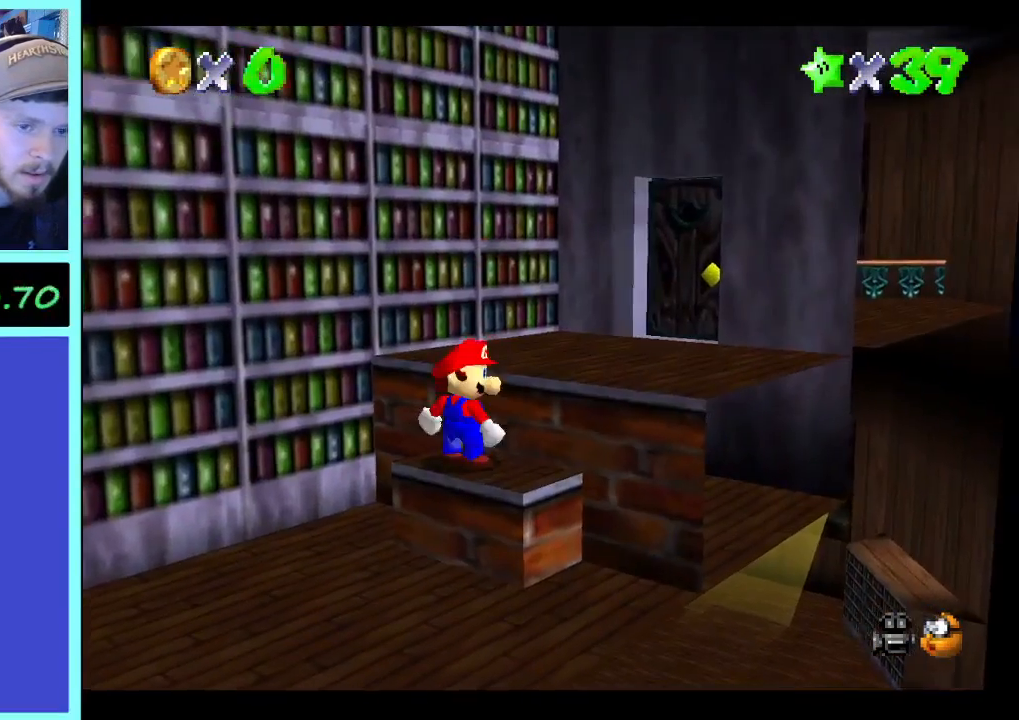
{"dt_ms": 500, "buttons": [], "left_stick": "down-left", "right_stick": "center", "events": []}
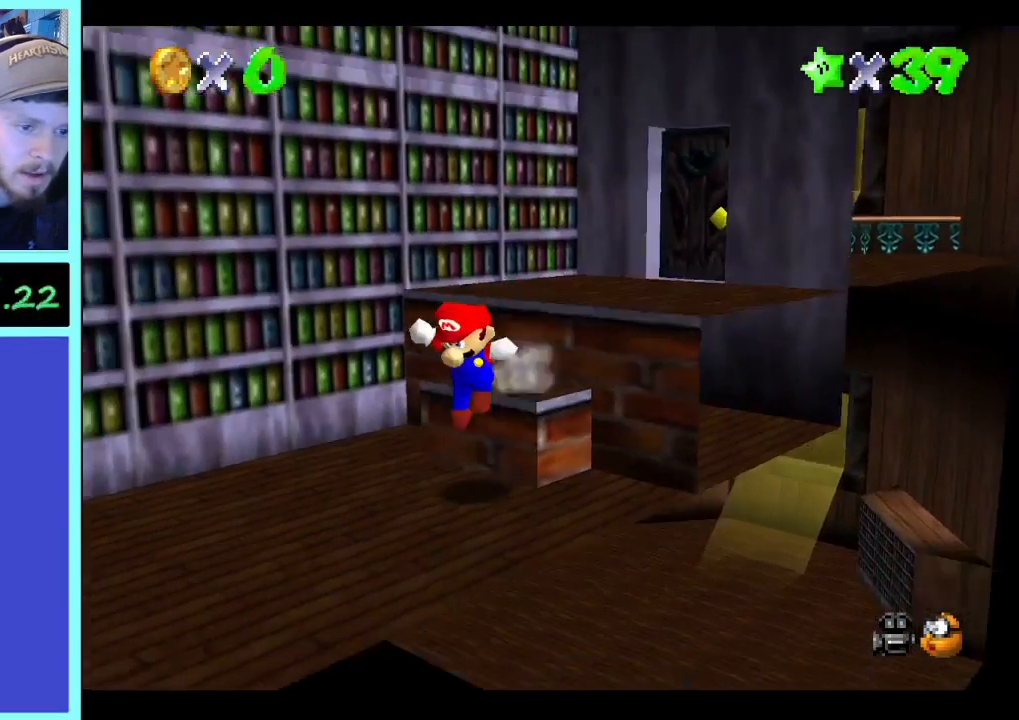
{"dt_ms": 500, "buttons": [], "left_stick": "left", "right_stick": "center", "events": [[167, "right_stick", "right"], [300, "right_stick", "center"], [433, "left_stick", "left"]]}
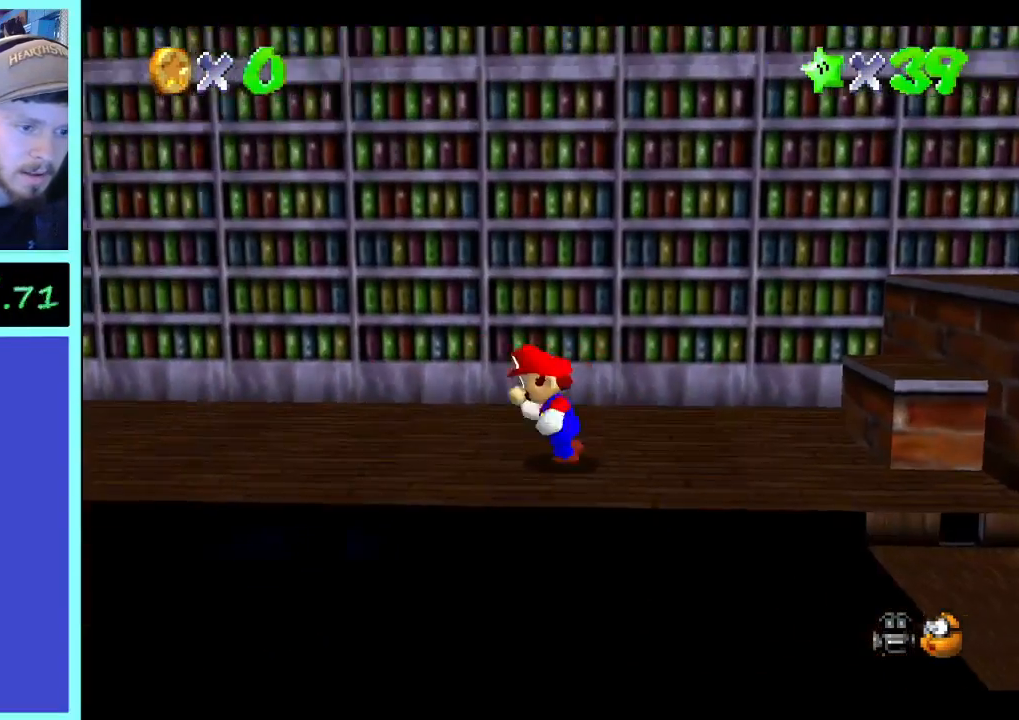
{"dt_ms": 500, "buttons": [], "left_stick": "left", "right_stick": "center", "events": []}
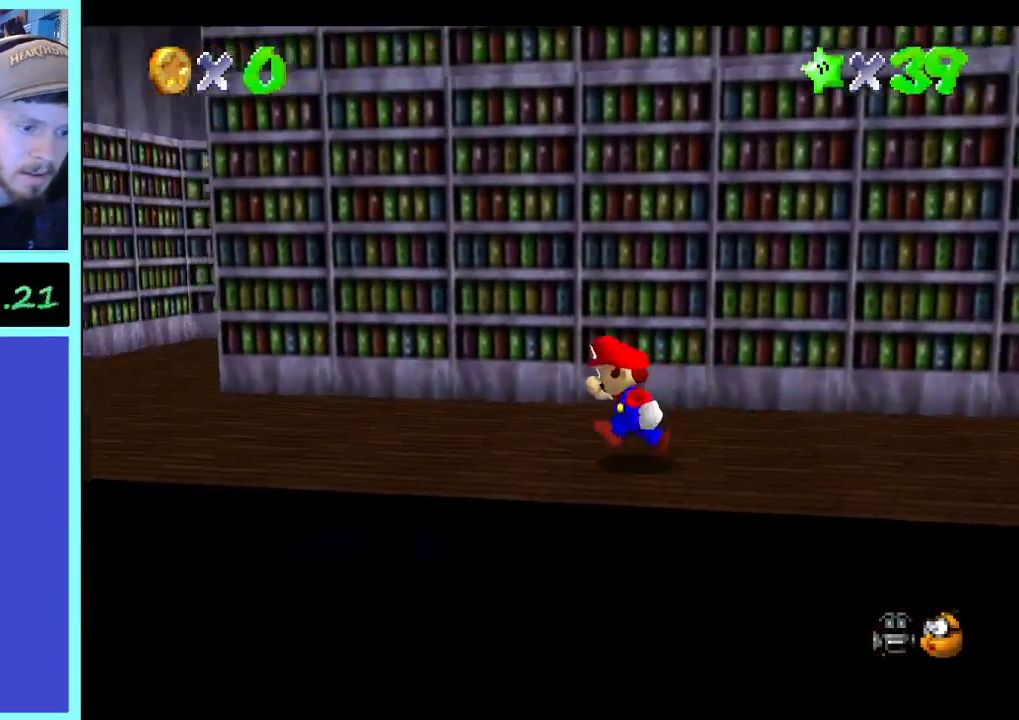
{"dt_ms": 500, "buttons": [], "left_stick": "left", "right_stick": "center", "events": [[33, "right_stick", "right"], [167, "right_stick", "center"]]}
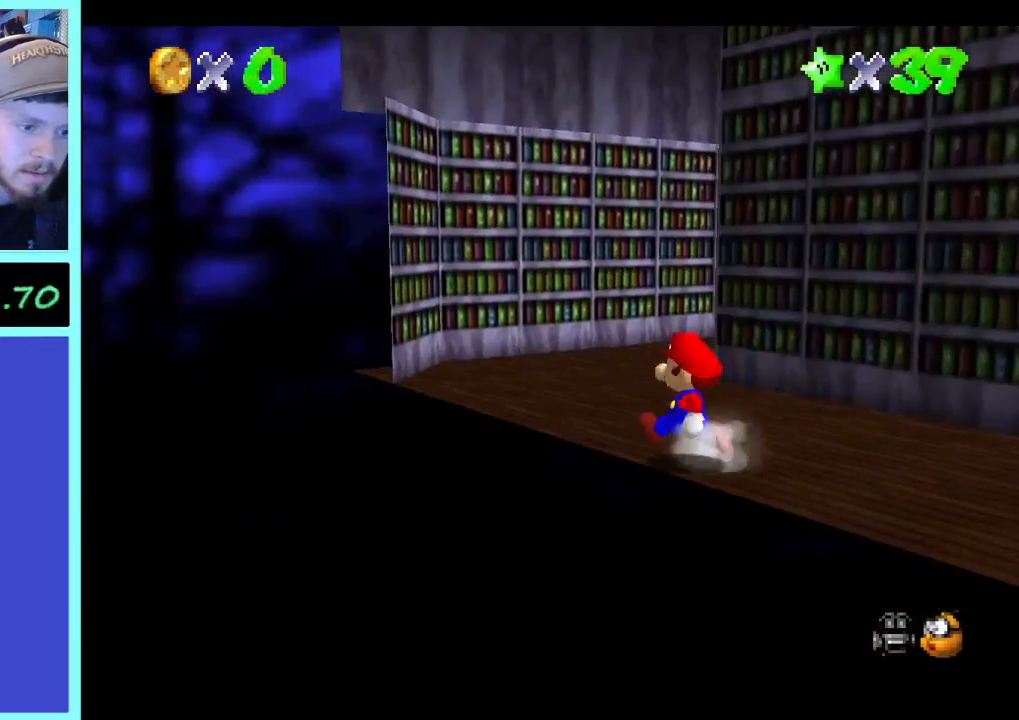
{"dt_ms": 500, "buttons": [], "left_stick": "left", "right_stick": "center", "events": [[167, "right_stick", "left"], [300, "right_stick", "center"]]}
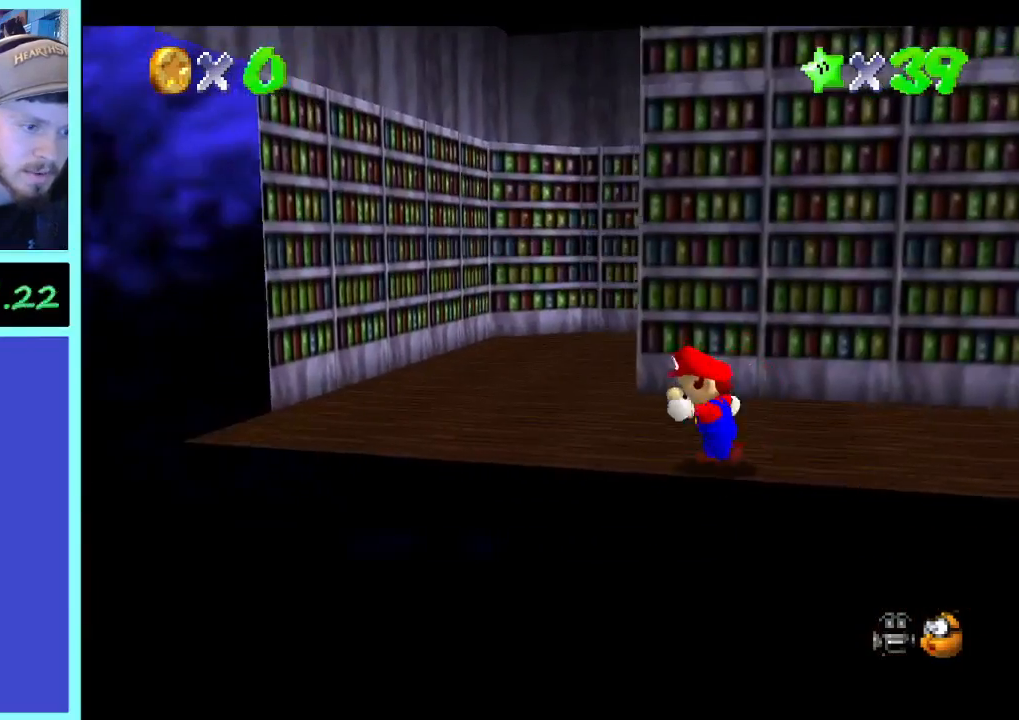
{"dt_ms": 500, "buttons": [], "left_stick": "up-left", "right_stick": "center", "events": [[233, "left_stick", "up-left"]]}
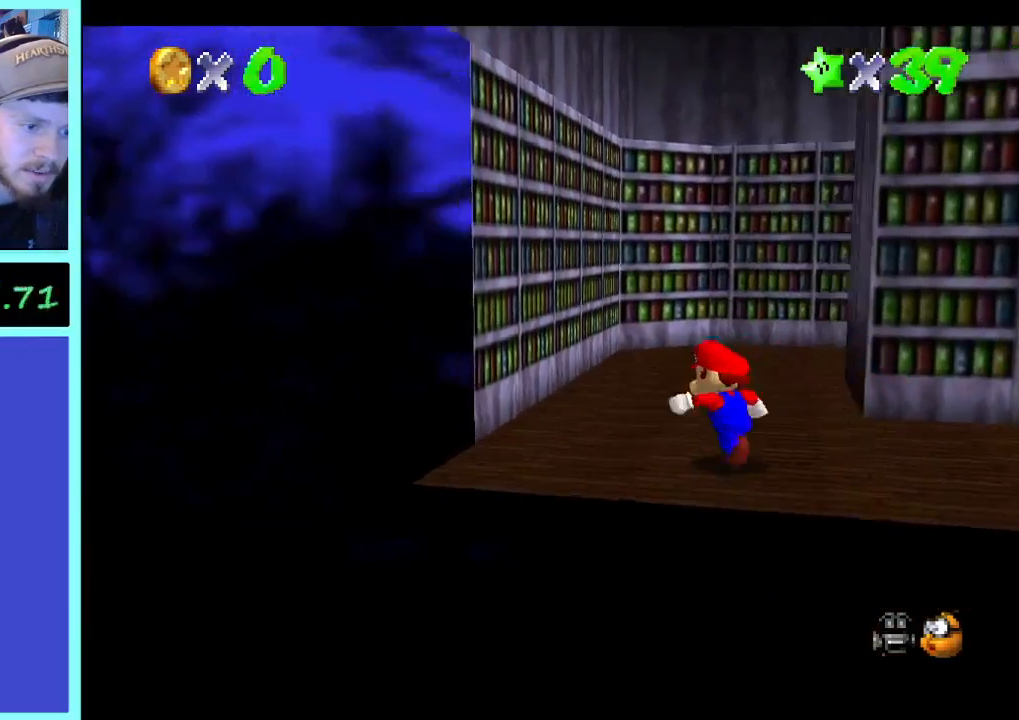
{"dt_ms": 500, "buttons": [], "left_stick": "up-left", "right_stick": "center", "events": [[33, "right_stick", "left"], [167, "right_stick", "center"]]}
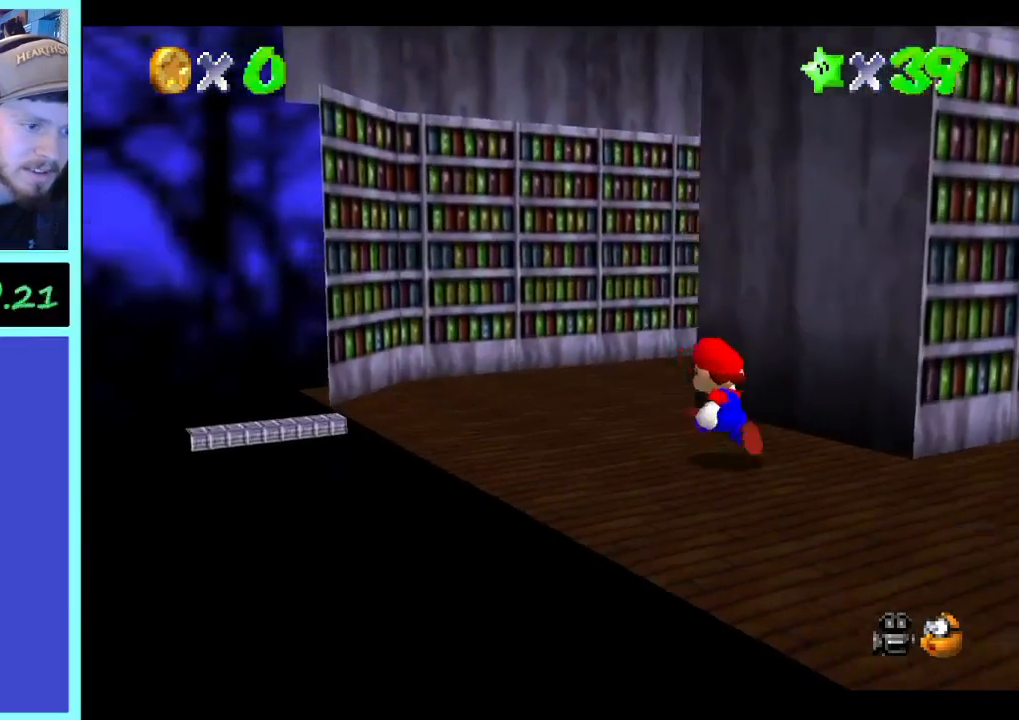
{"dt_ms": 500, "buttons": [], "left_stick": "up-left", "right_stick": "center", "events": [[67, "right_stick", "left"], [233, "right_stick", "center"]]}